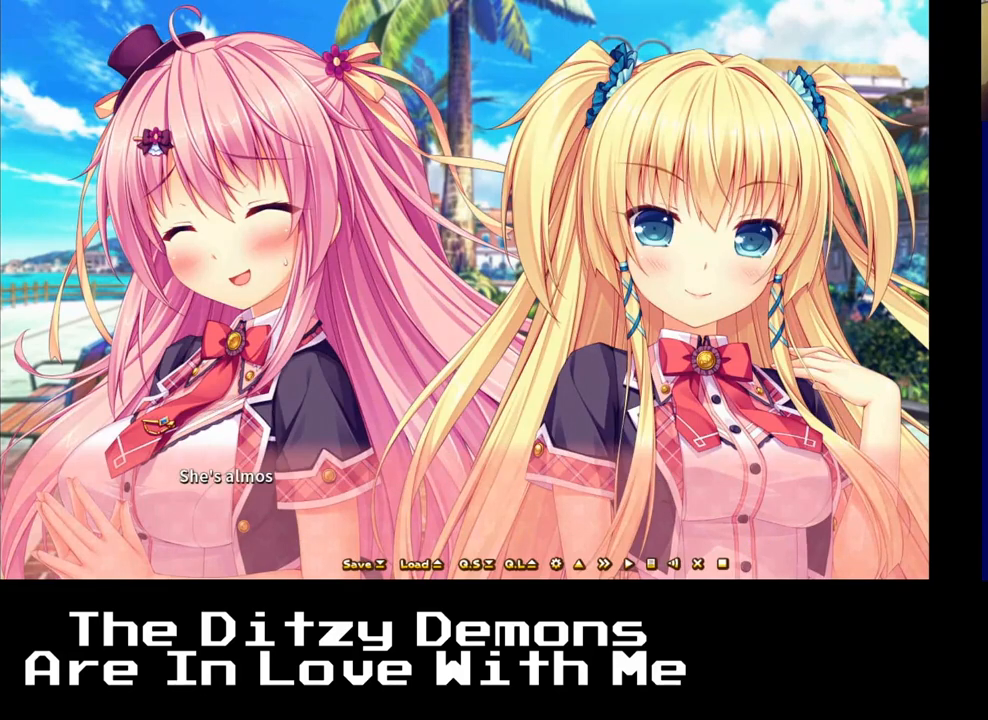
Gameplay with a controller (Xbox layout); each line is a JSON object with the inputs held at the frame after it. "events" lists button and stick changes between this image and that frame as [ms after this image, input, new state], when the widget could be followed in between.
{"buttons": [], "left_stick": "center", "right_stick": "center", "events": [[167, "A", "down"], [250, "A", "up"]]}
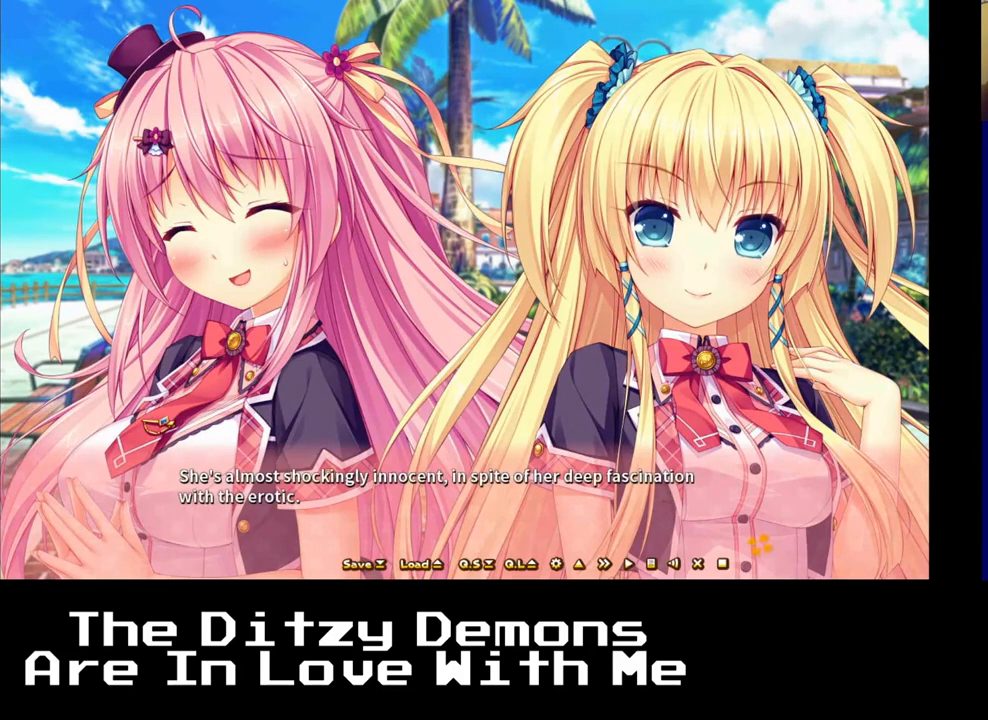
{"buttons": [], "left_stick": "center", "right_stick": "center", "events": []}
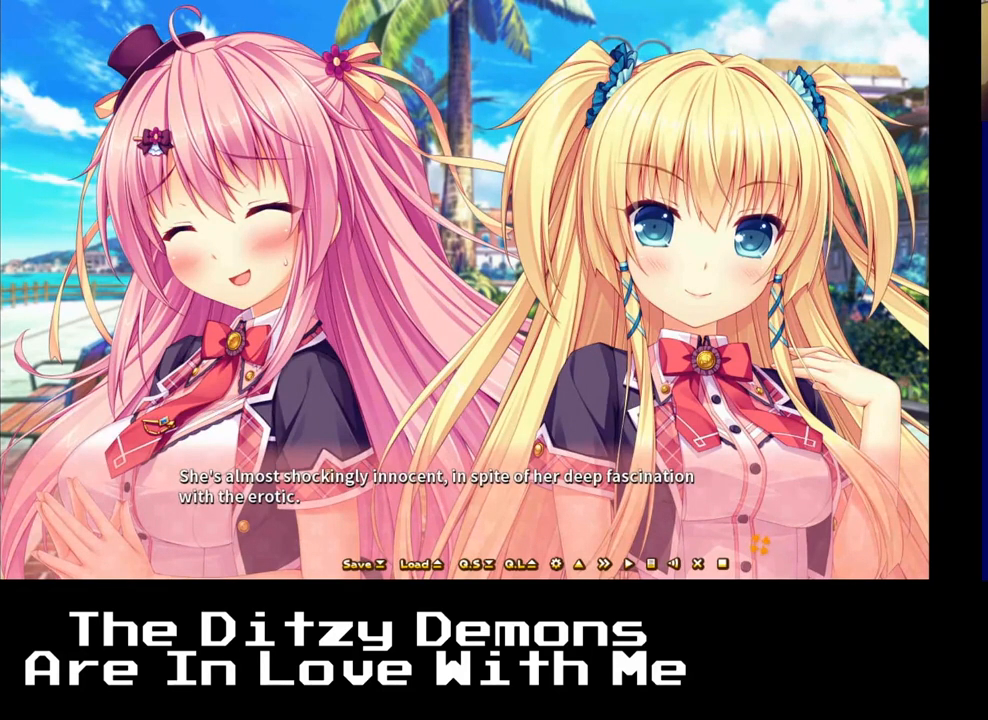
{"buttons": [], "left_stick": "center", "right_stick": "center", "events": []}
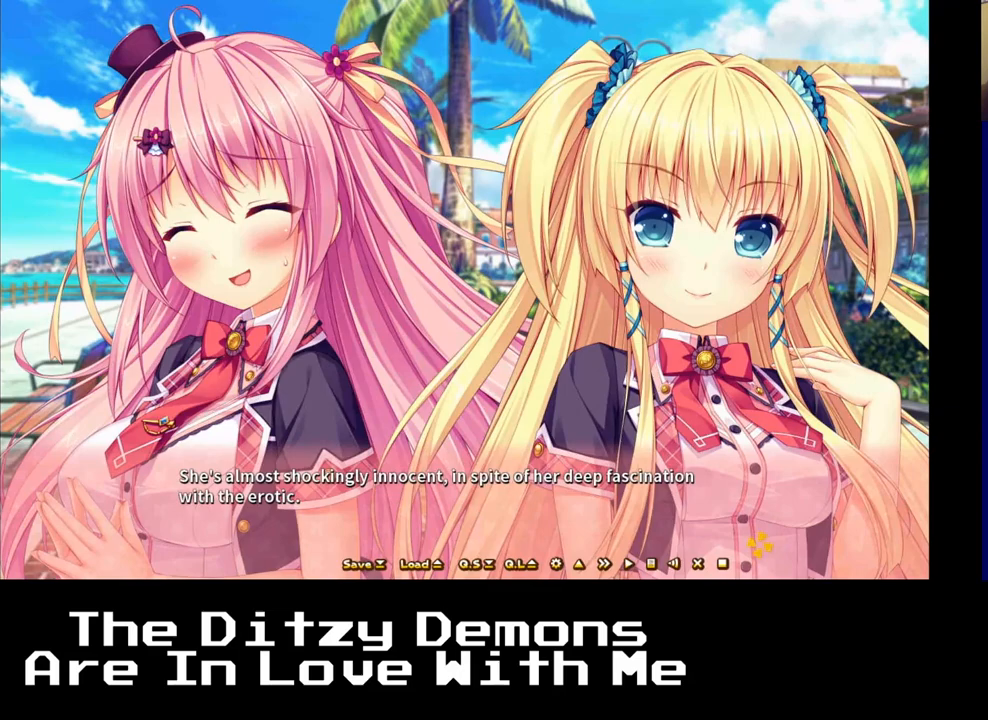
{"buttons": [], "left_stick": "center", "right_stick": "center", "events": []}
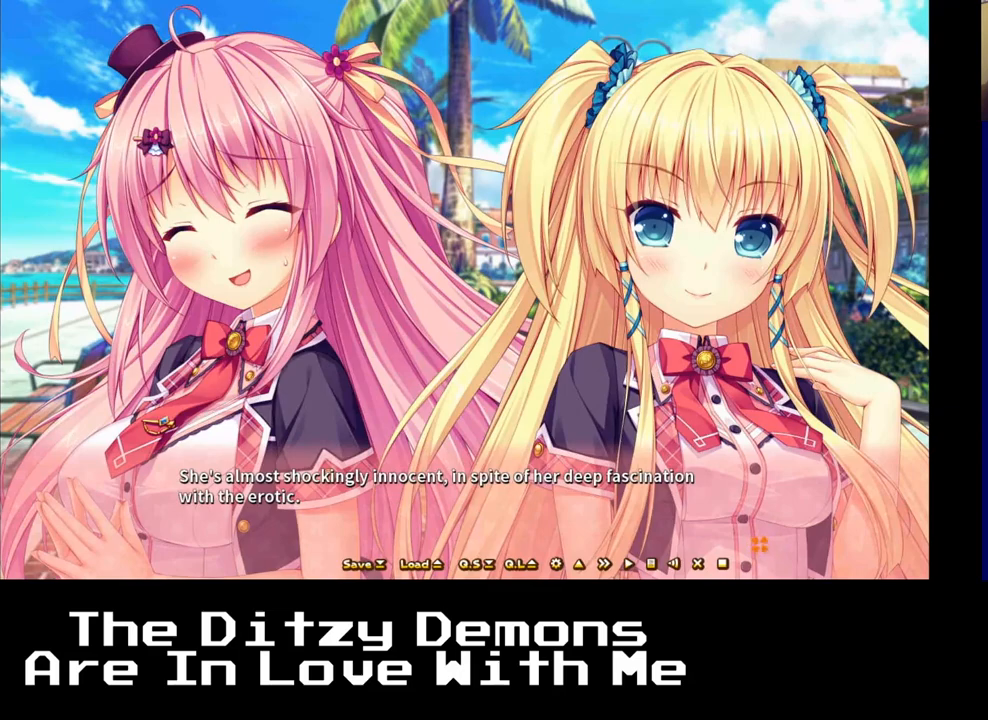
{"buttons": [], "left_stick": "center", "right_stick": "center", "events": []}
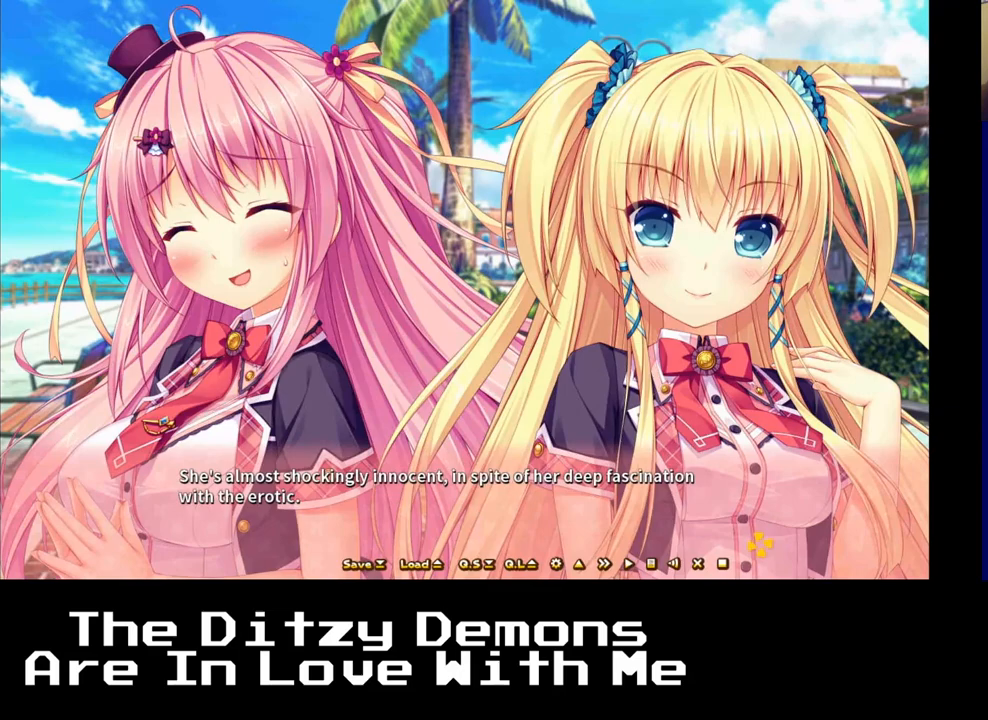
{"buttons": [], "left_stick": "center", "right_stick": "center", "events": [[283, "A", "down"], [400, "A", "up"]]}
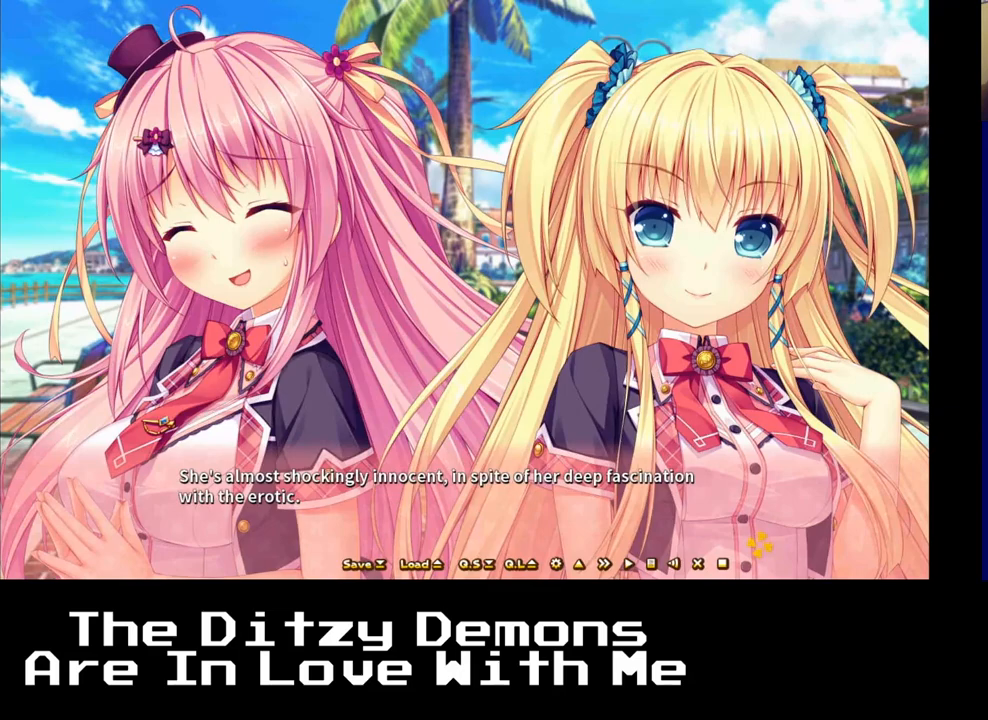
{"buttons": [], "left_stick": "center", "right_stick": "center", "events": []}
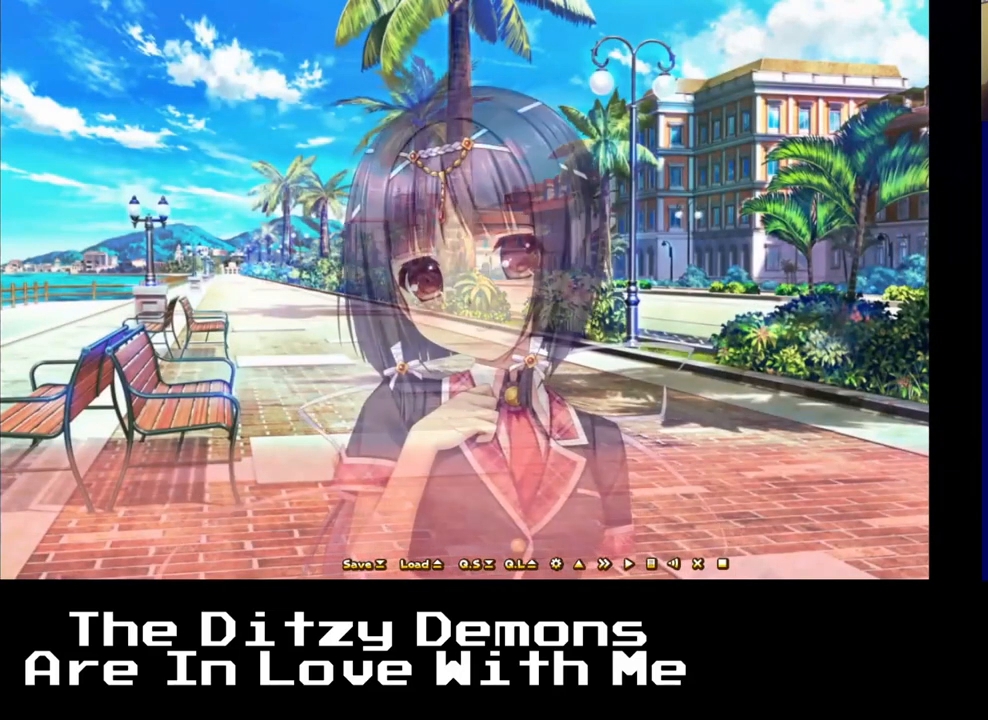
{"buttons": [], "left_stick": "center", "right_stick": "center", "events": []}
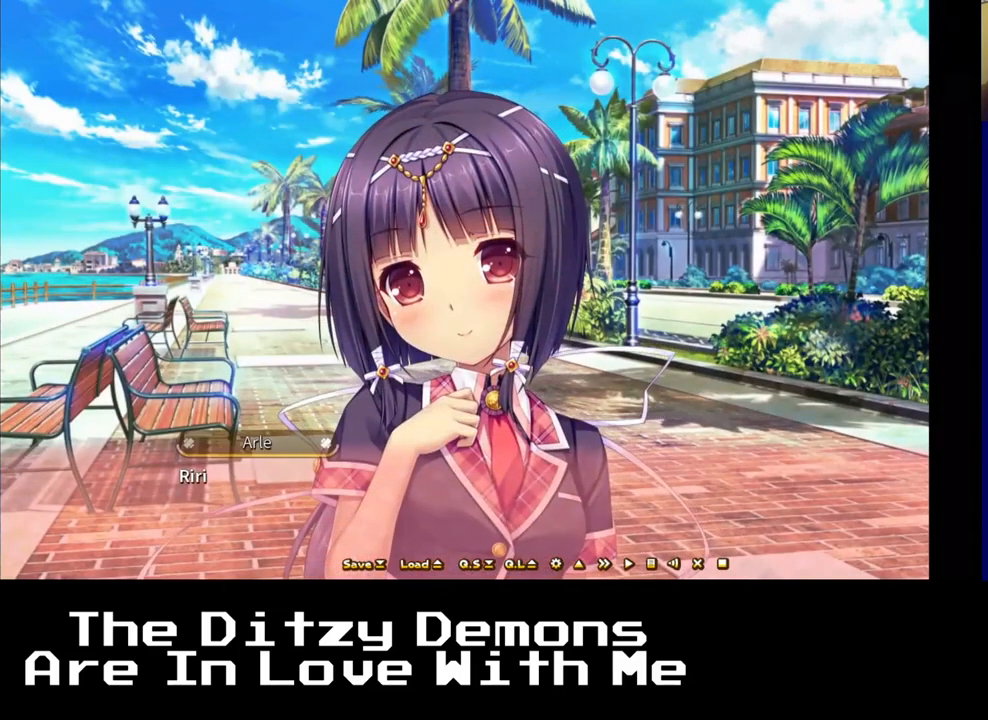
{"buttons": [], "left_stick": "center", "right_stick": "center", "events": []}
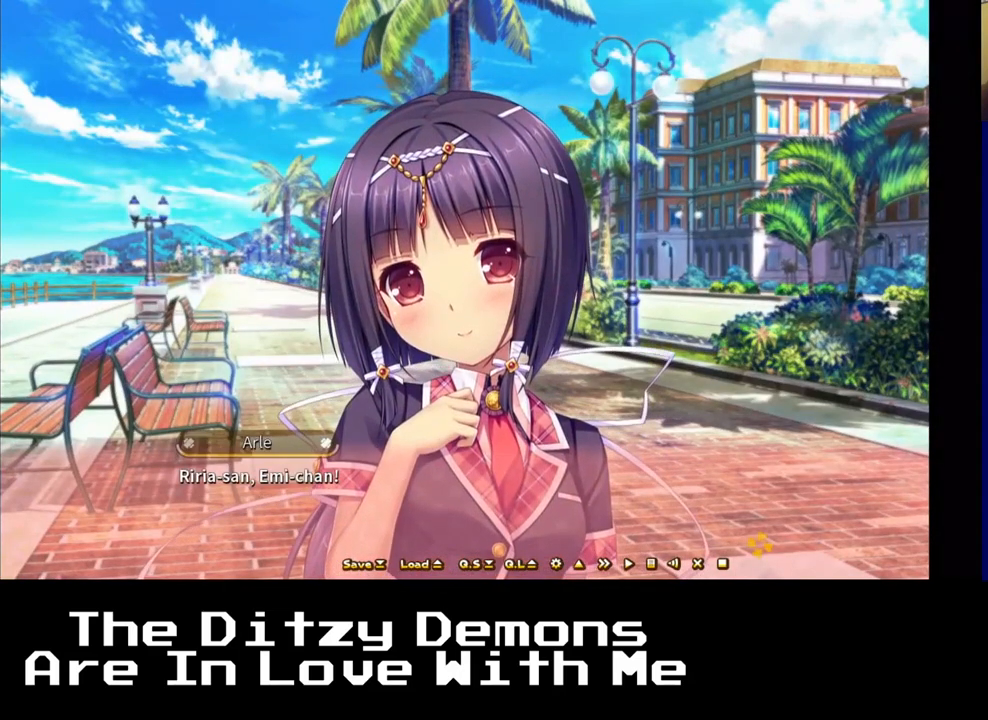
{"buttons": [], "left_stick": "center", "right_stick": "center", "events": []}
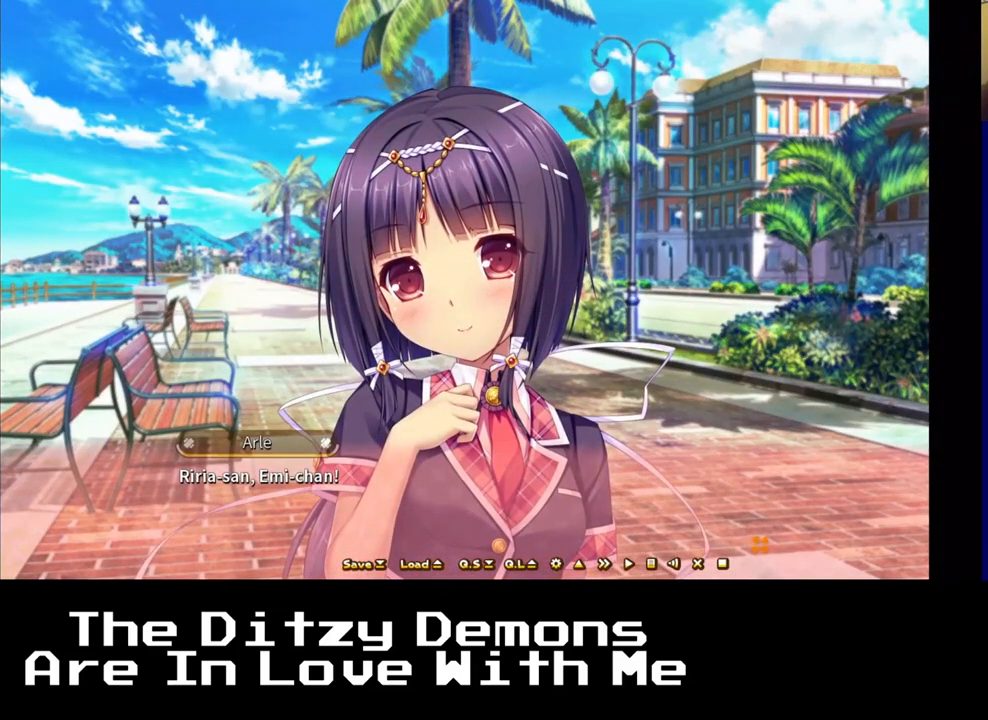
{"buttons": [], "left_stick": "center", "right_stick": "center", "events": []}
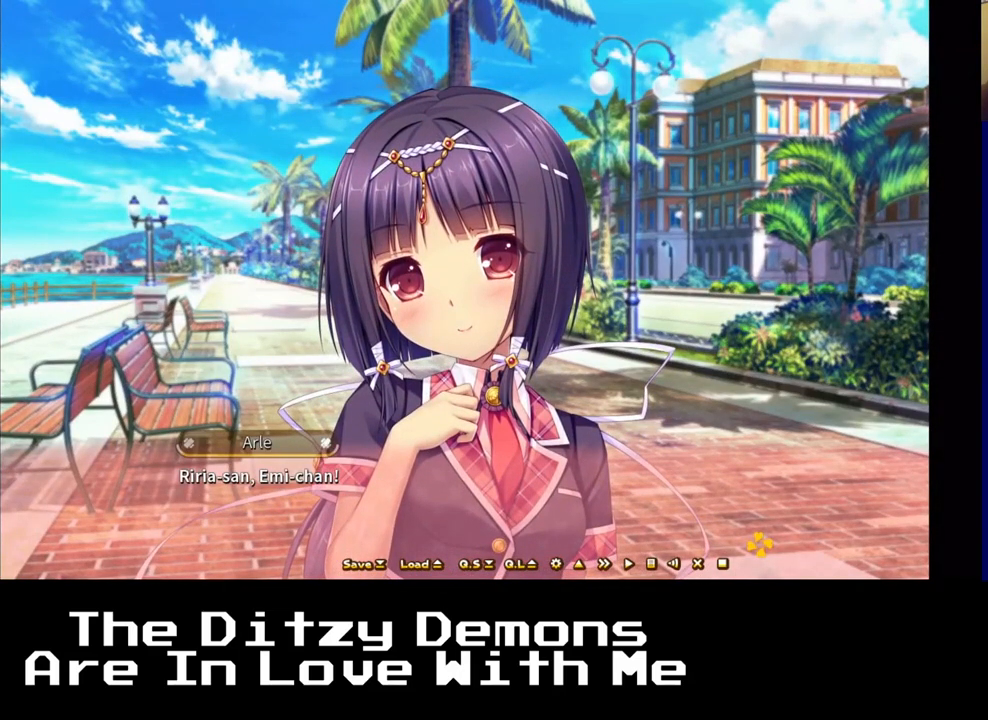
{"buttons": ["A"], "left_stick": "center", "right_stick": "center", "events": [[450, "A", "down"]]}
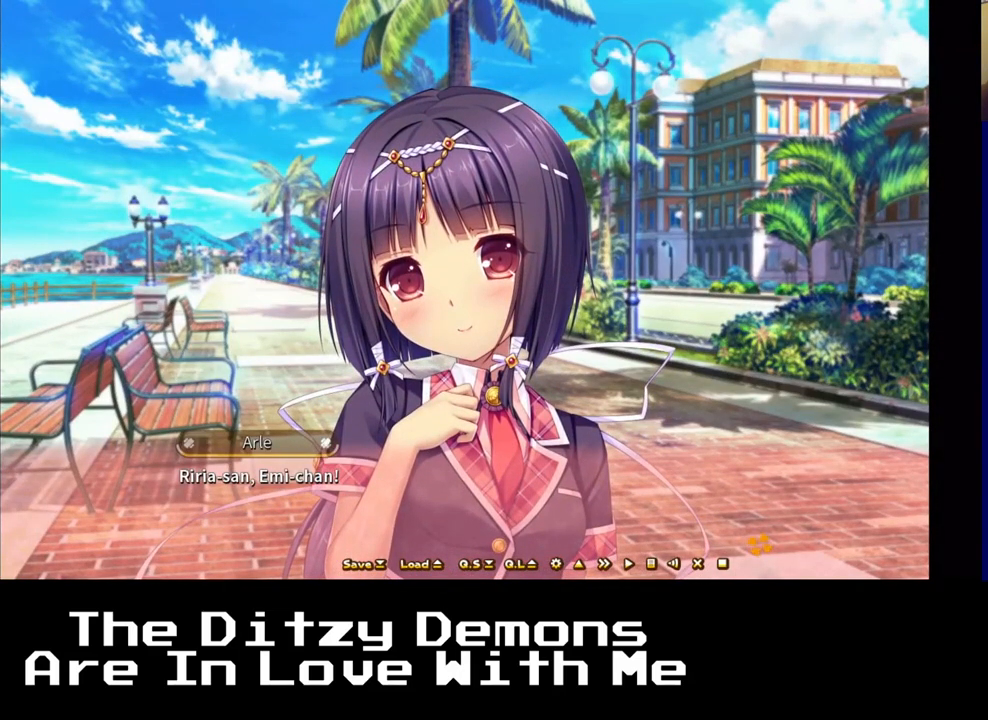
{"buttons": ["A"], "left_stick": "center", "right_stick": "center", "events": [[100, "A", "up"], [500, "A", "down"]]}
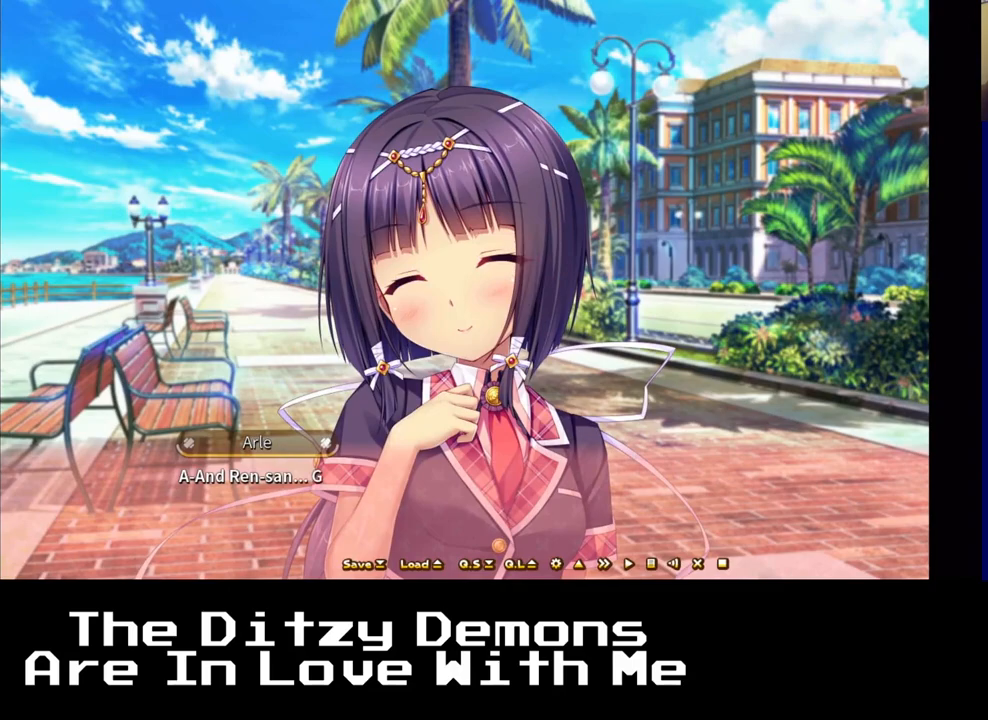
{"buttons": [], "left_stick": "center", "right_stick": "center", "events": [[117, "A", "up"]]}
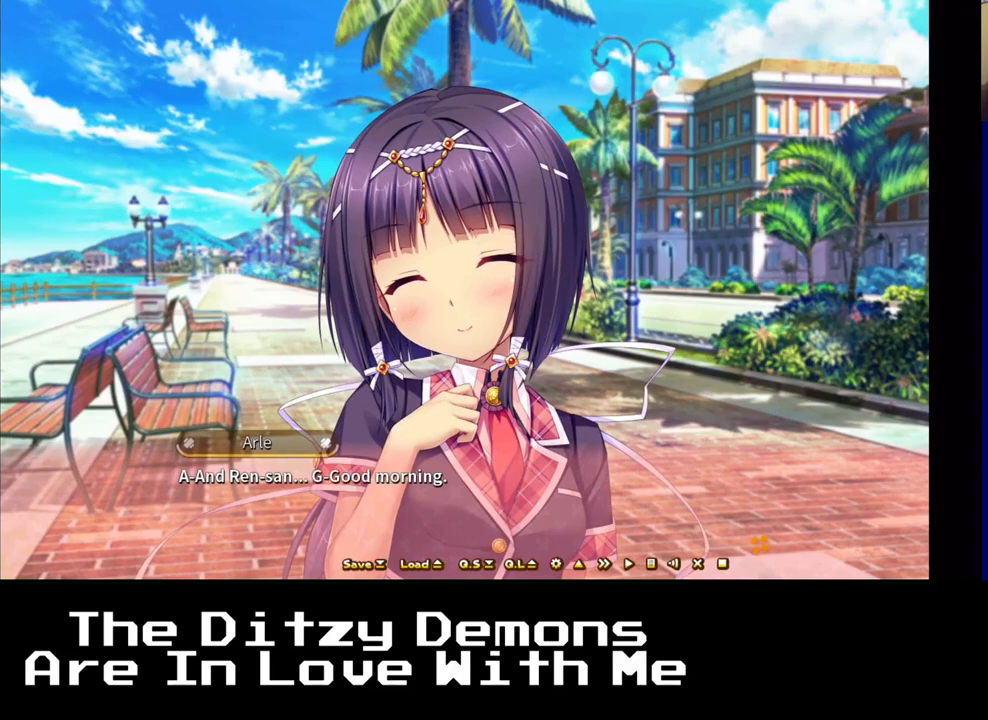
{"buttons": [], "left_stick": "center", "right_stick": "center", "events": []}
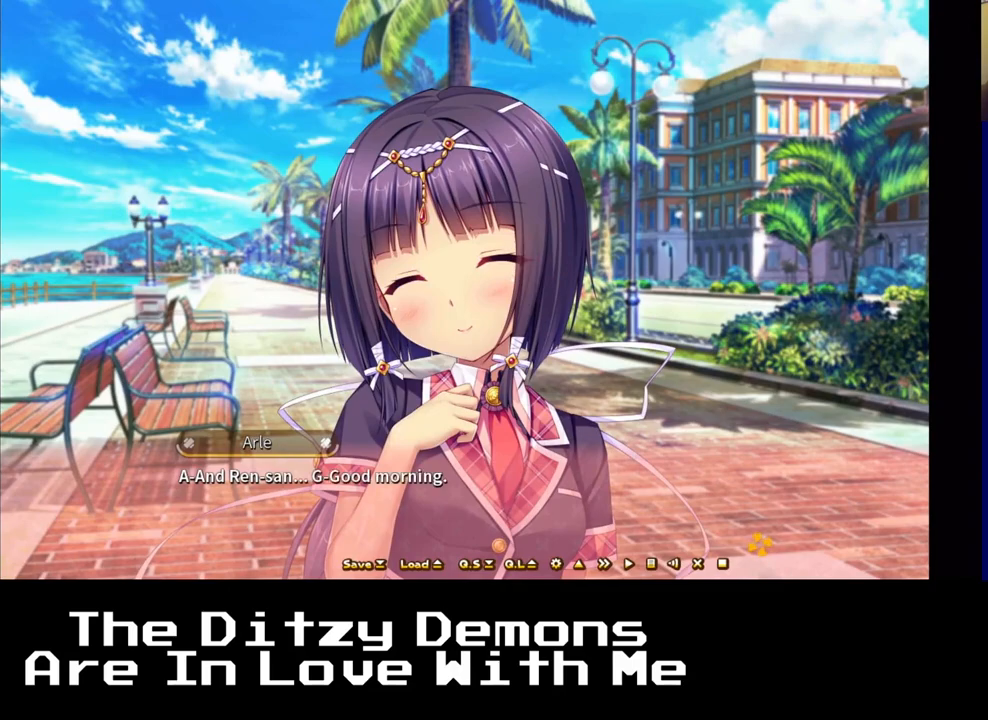
{"buttons": [], "left_stick": "center", "right_stick": "center", "events": []}
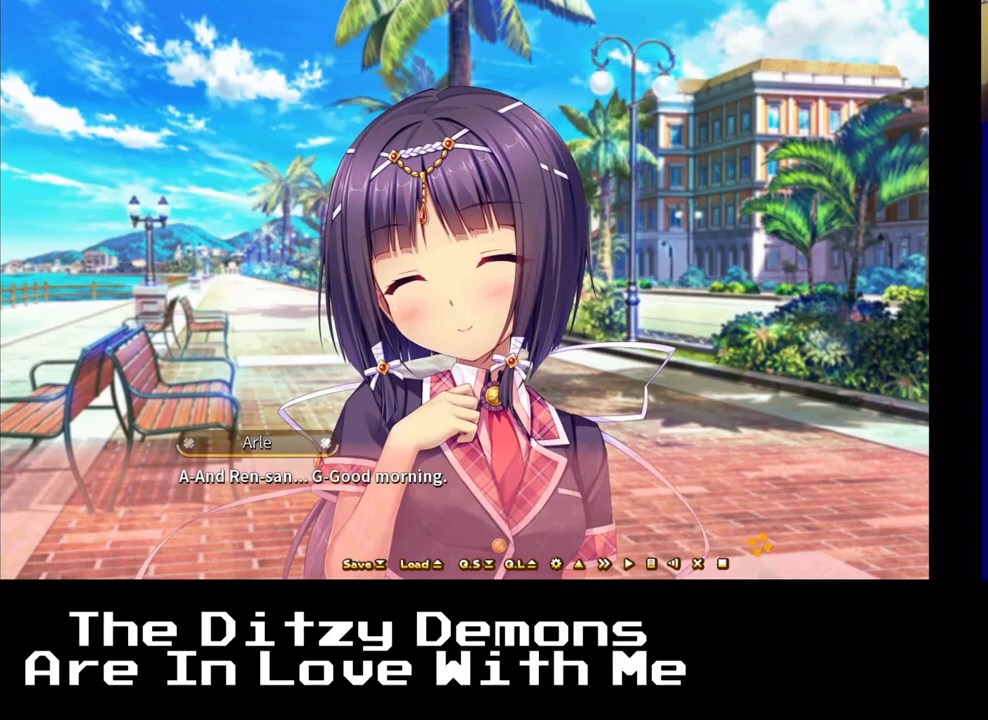
{"buttons": [], "left_stick": "center", "right_stick": "center", "events": []}
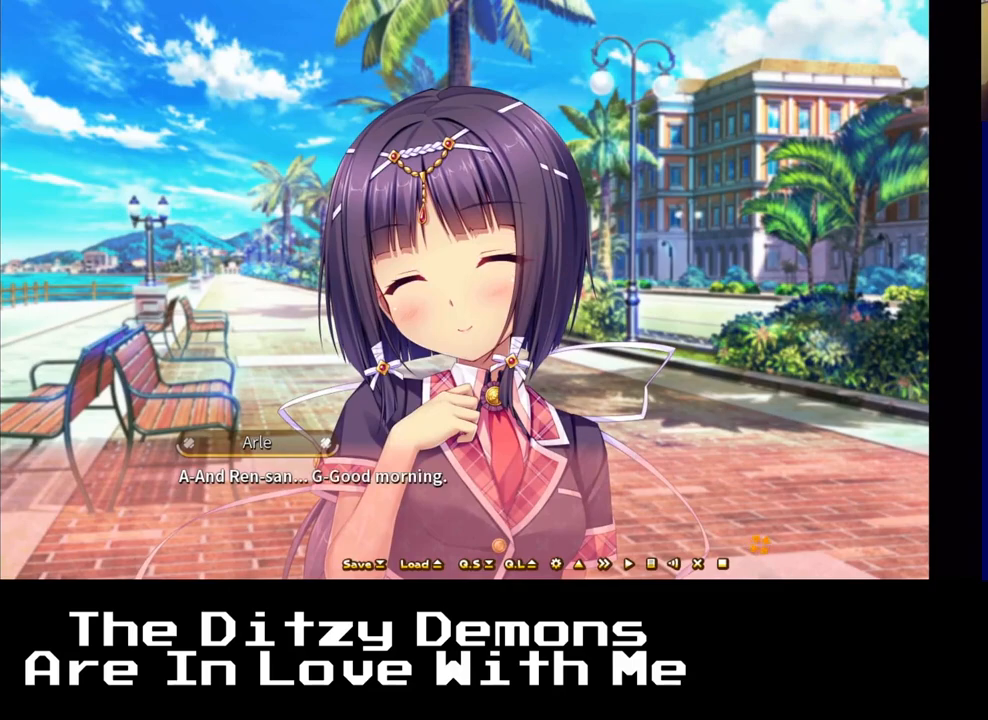
{"buttons": [], "left_stick": "center", "right_stick": "center", "events": [[333, "A", "down"], [450, "A", "up"]]}